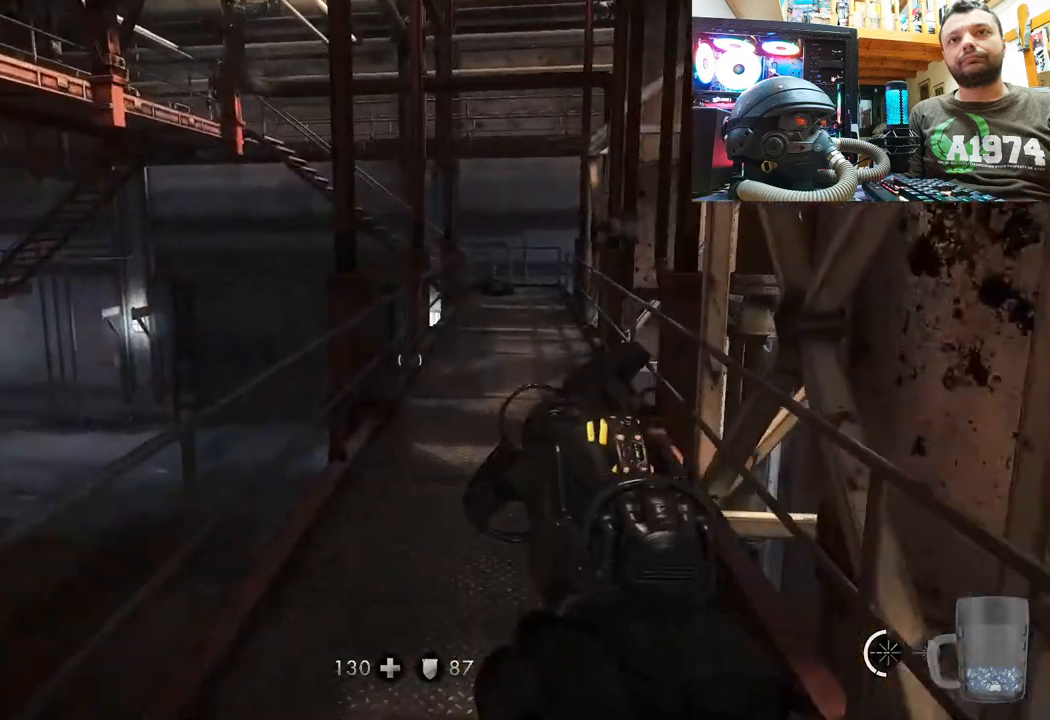
Gameplay with a controller (PlayStation layout); each line is a JSON object with the inputs held at the frame after it. "events" lists button and stick changes between this image and that frame as [ms after this image, input, new state], when the widget could be followed in between.
{"buttons": [], "left_stick": "down-left", "right_stick": "left", "events": [[133, "left_stick", "center"], [233, "right_stick", "left"], [267, "left_stick", "down-left"]]}
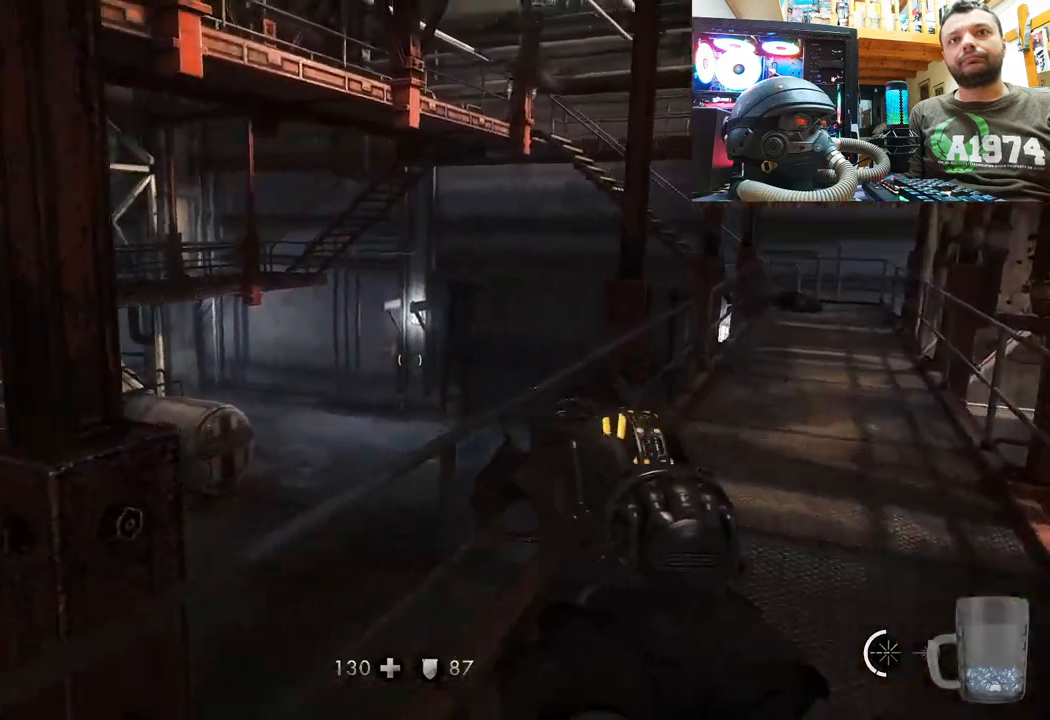
{"buttons": ["L3"], "left_stick": "up-left", "right_stick": "center", "events": [[100, "left_stick", "up-left"], [217, "L3", "down"], [217, "right_stick", "center"]]}
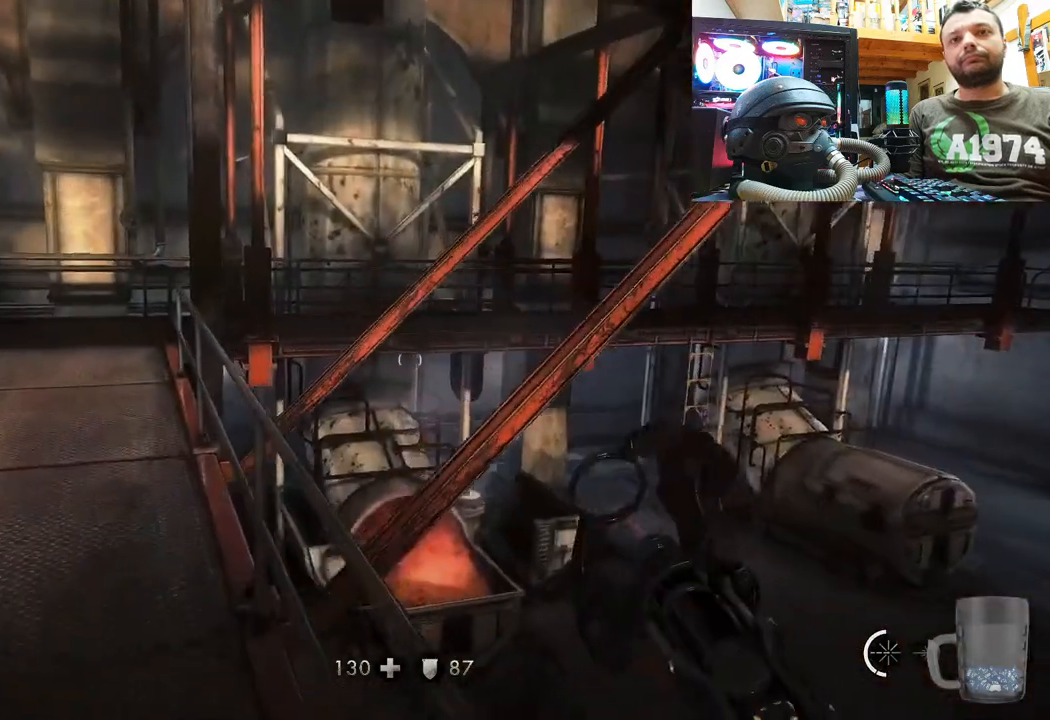
{"buttons": [], "left_stick": "up", "right_stick": "left", "events": [[17, "L3", "up"], [117, "right_stick", "up-left"], [317, "right_stick", "left"], [433, "left_stick", "up"]]}
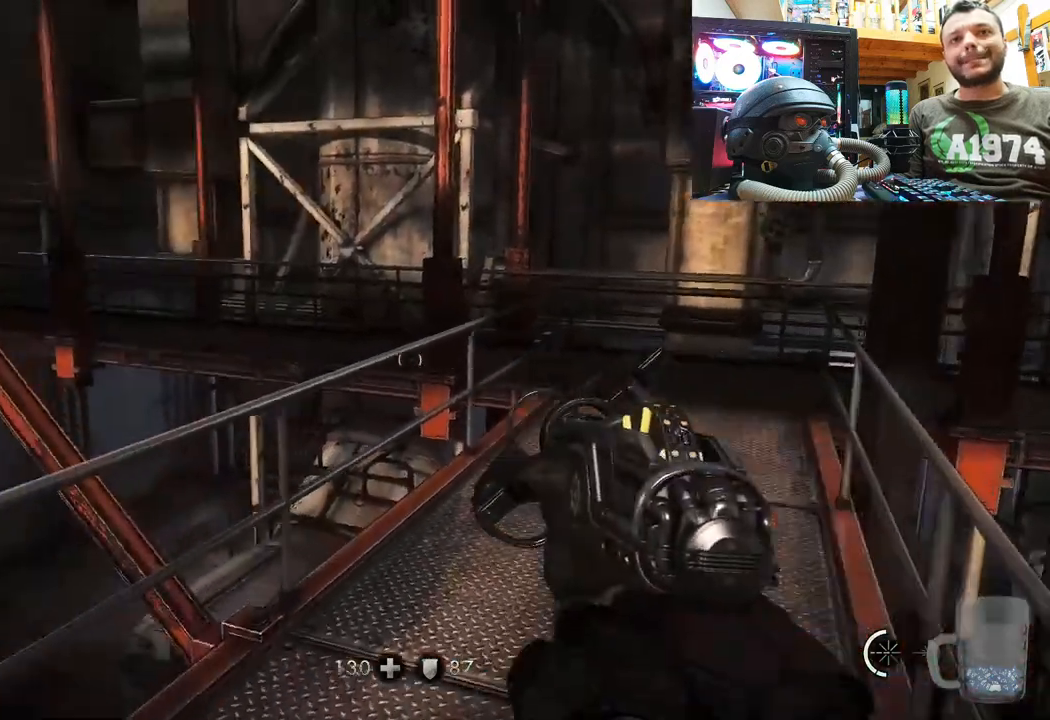
{"buttons": [], "left_stick": "center", "right_stick": "center", "events": [[67, "left_stick", "up-right"], [233, "right_stick", "center"], [300, "left_stick", "center"]]}
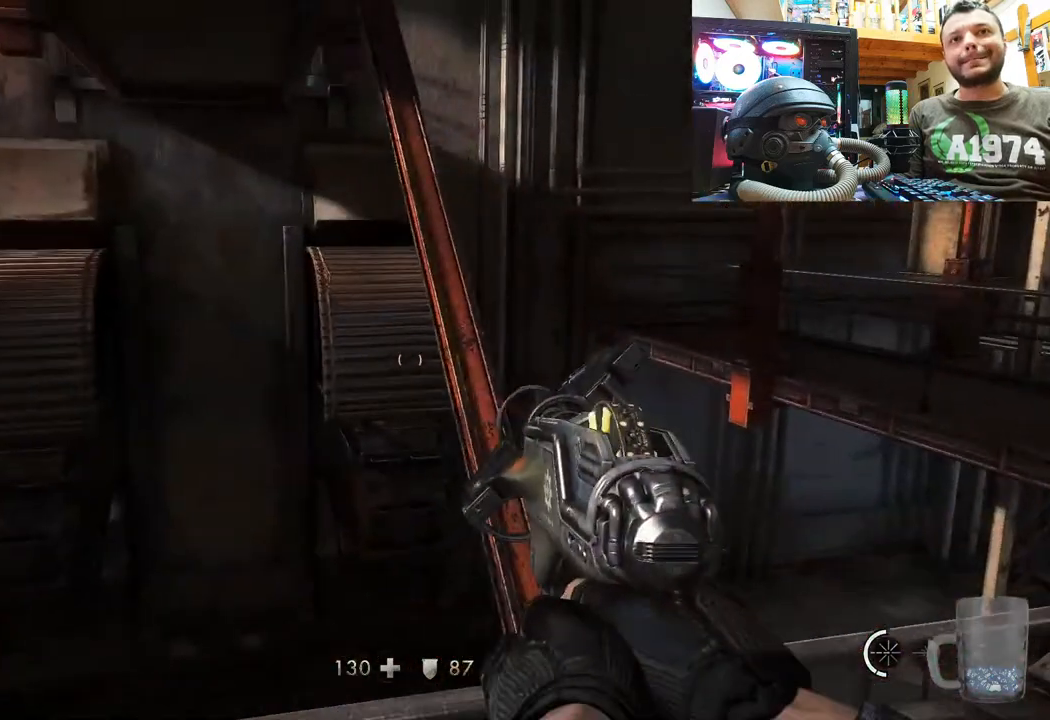
{"buttons": [], "left_stick": "center", "right_stick": "center", "events": [[50, "left_stick", "right"], [50, "right_stick", "down"], [183, "right_stick", "down-left"], [383, "right_stick", "center"], [500, "left_stick", "center"]]}
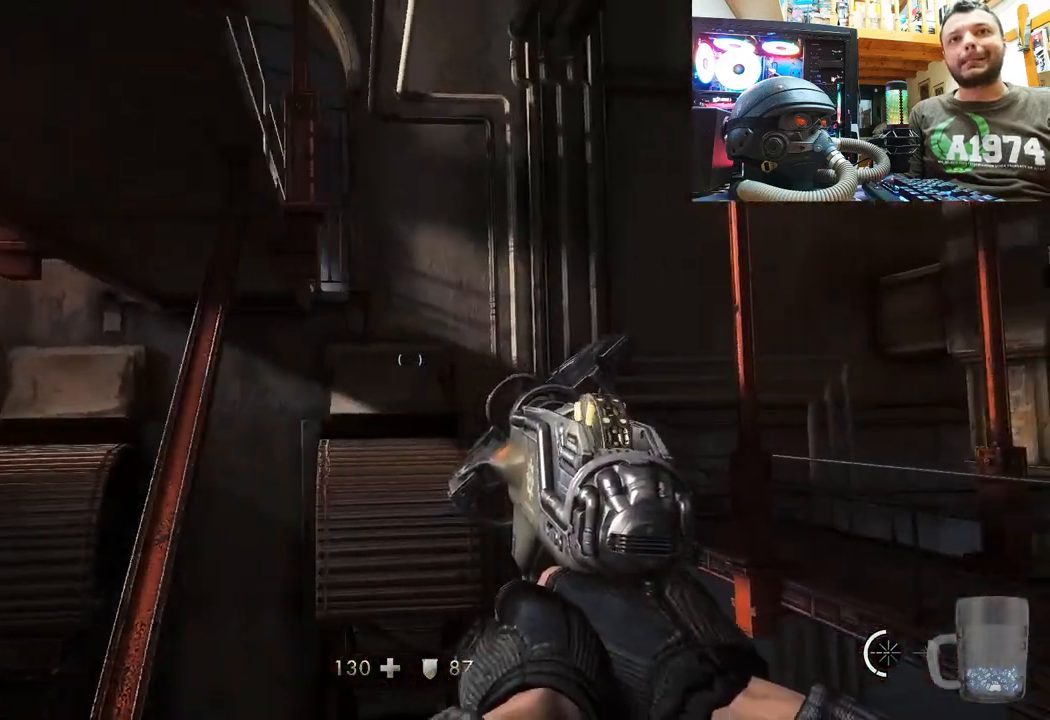
{"buttons": [], "left_stick": "up", "right_stick": "left", "events": [[250, "right_stick", "left"], [267, "left_stick", "right"], [333, "left_stick", "up-right"], [450, "left_stick", "up"]]}
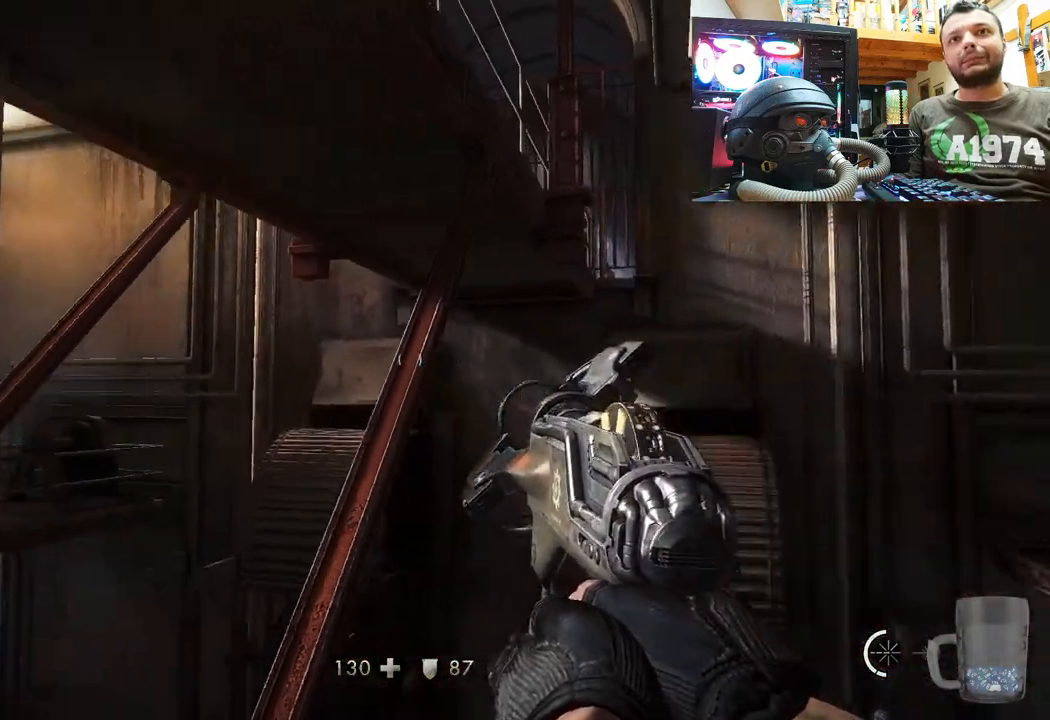
{"buttons": ["L3"], "left_stick": "up", "right_stick": "center", "events": [[183, "right_stick", "up-left"], [300, "L3", "down"], [433, "right_stick", "center"]]}
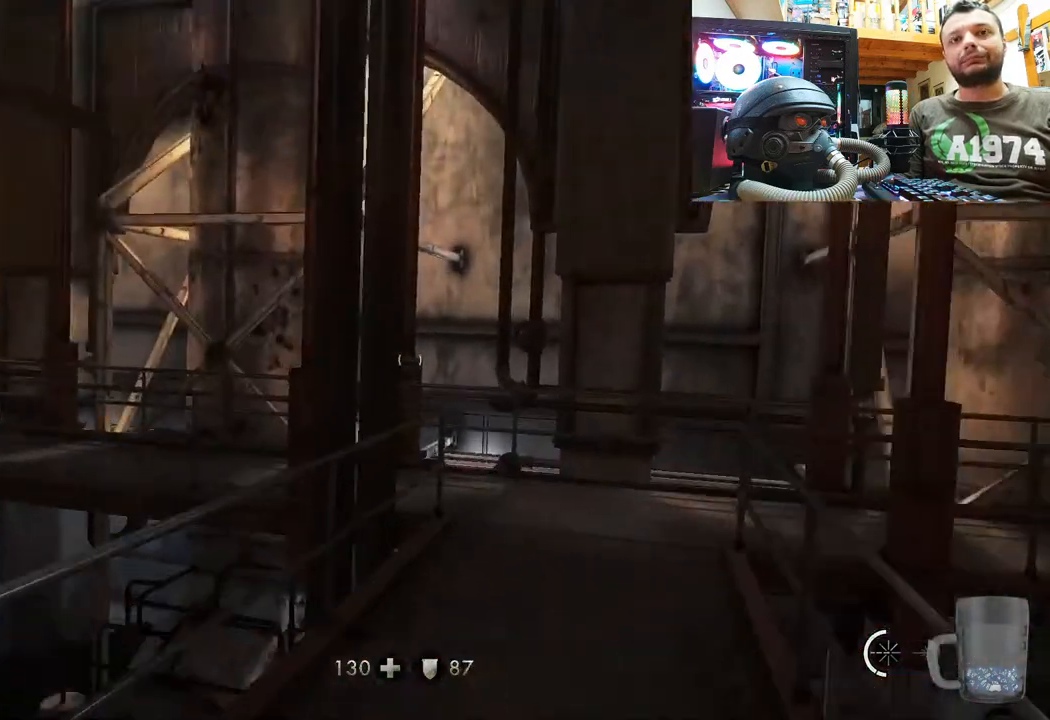
{"buttons": [], "left_stick": "right", "right_stick": "up-left", "events": [[83, "L3", "up"], [117, "right_stick", "left"], [250, "left_stick", "up-right"], [500, "left_stick", "right"], [500, "right_stick", "up-left"]]}
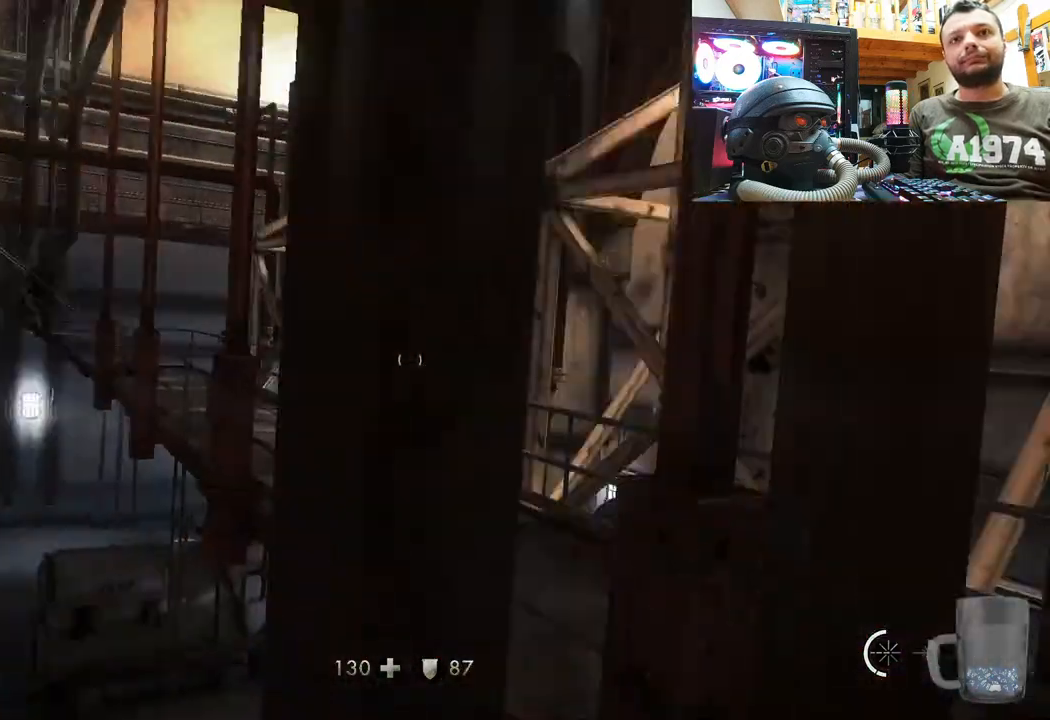
{"buttons": ["L3"], "left_stick": "up", "right_stick": "up-left", "events": [[167, "right_stick", "center"], [217, "left_stick", "up-right"], [400, "L3", "down"], [400, "left_stick", "up"], [433, "right_stick", "up-left"]]}
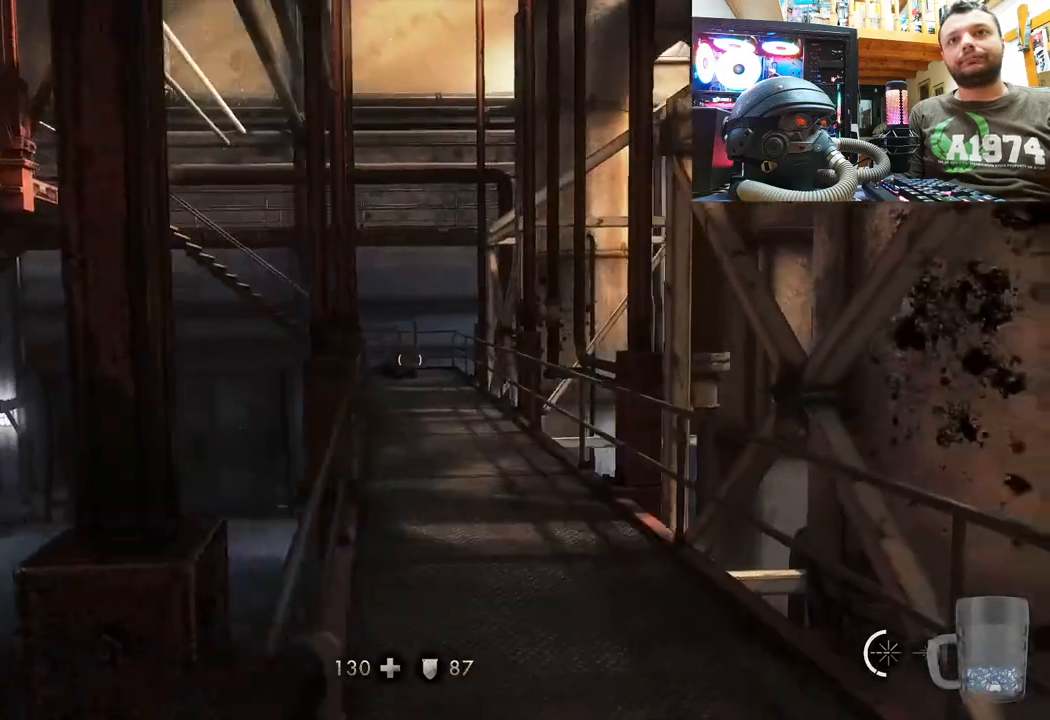
{"buttons": [], "left_stick": "up", "right_stick": "center", "events": [[133, "right_stick", "up"], [183, "L3", "up"], [500, "right_stick", "center"]]}
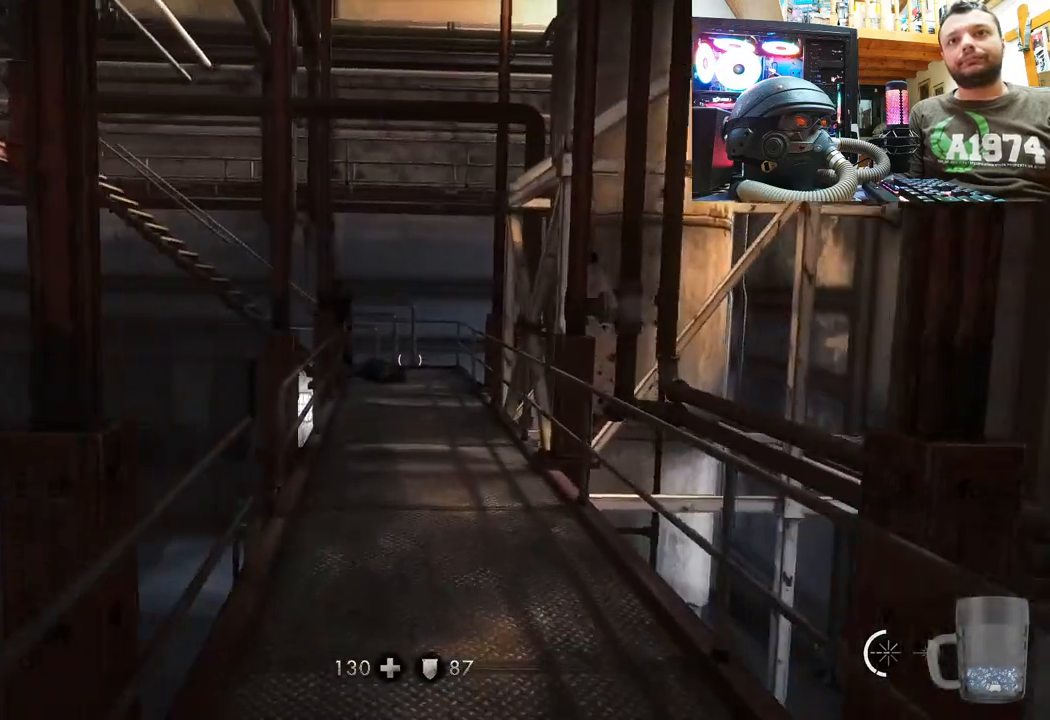
{"buttons": [], "left_stick": "up", "right_stick": "center", "events": []}
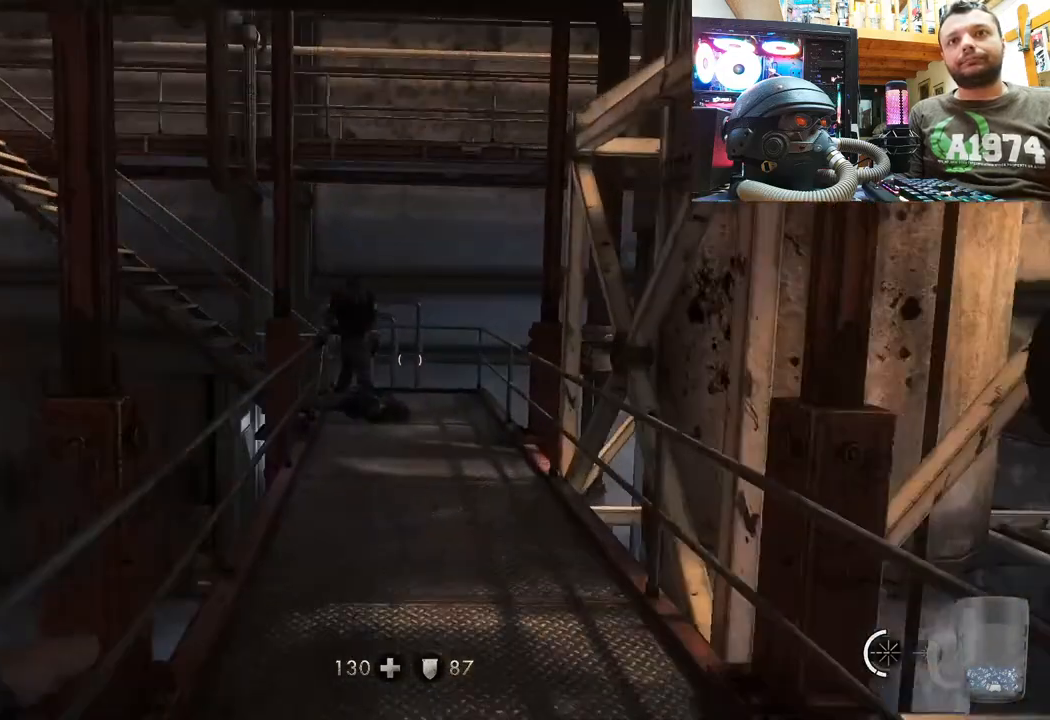
{"buttons": ["R2"], "left_stick": "center", "right_stick": "center", "events": [[17, "left_stick", "center"], [50, "right_stick", "down-left"], [167, "right_stick", "center"], [317, "right_stick", "down"], [467, "right_stick", "center"], [500, "R2", "down"]]}
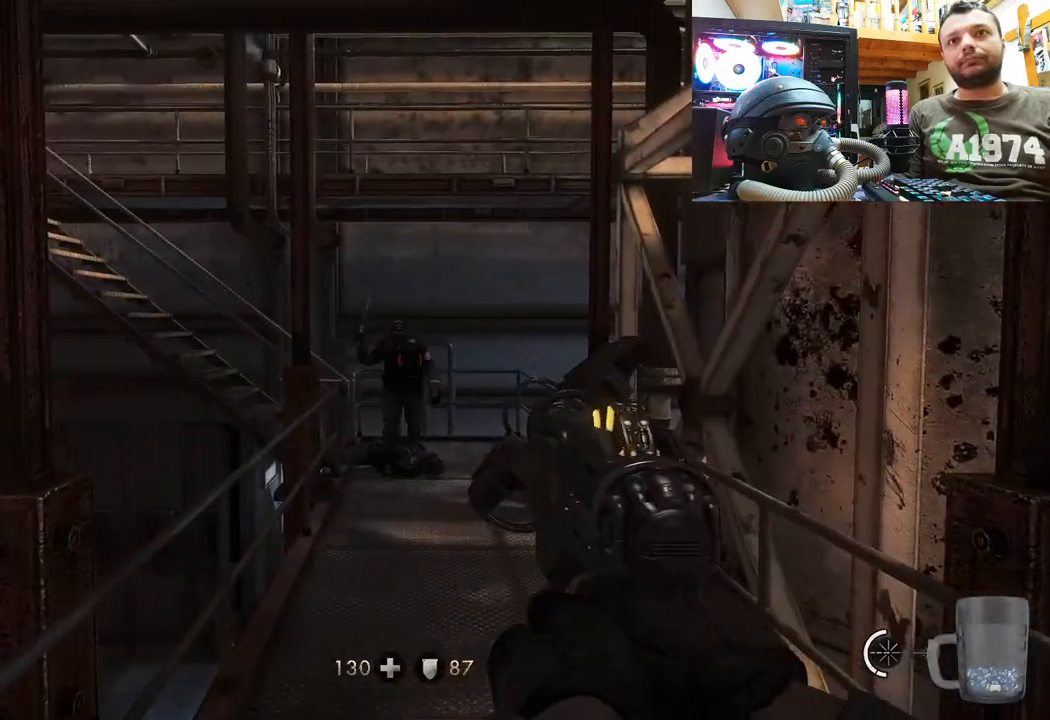
{"buttons": [], "left_stick": "center", "right_stick": "center", "events": [[183, "R2", "up"]]}
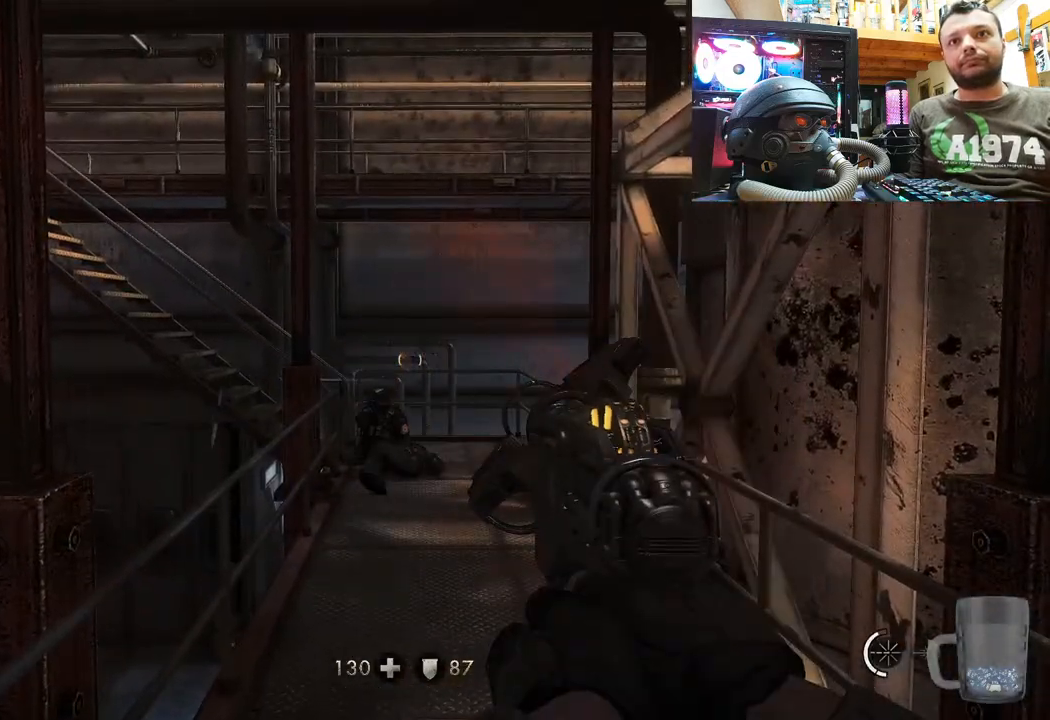
{"buttons": [], "left_stick": "up", "right_stick": "up", "events": [[100, "right_stick", "up-left"], [233, "left_stick", "up"], [367, "right_stick", "center"], [467, "right_stick", "up"]]}
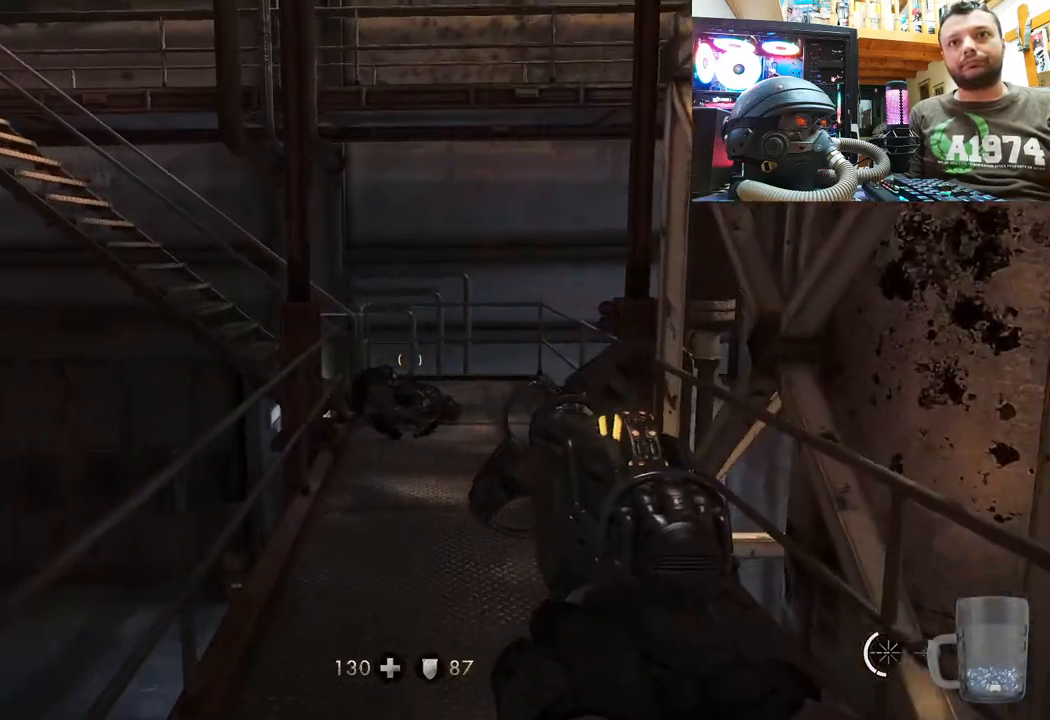
{"buttons": [], "left_stick": "up", "right_stick": "center", "events": [[217, "right_stick", "center"]]}
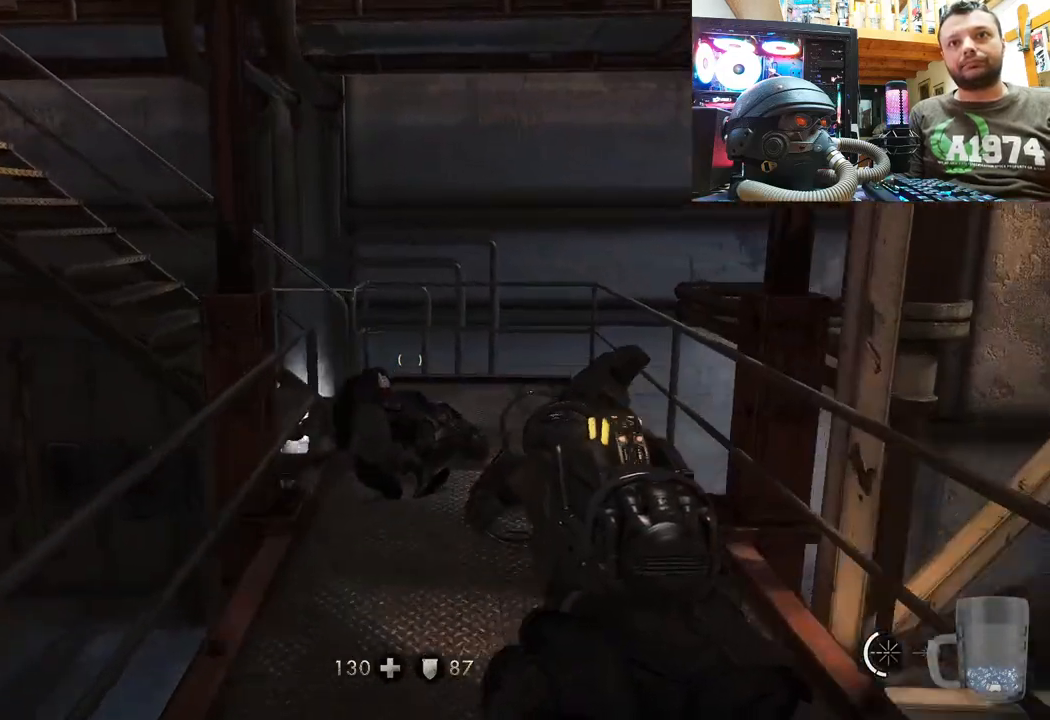
{"buttons": [], "left_stick": "up-right", "right_stick": "down-left", "events": [[100, "right_stick", "left"], [133, "left_stick", "up-right"], [333, "right_stick", "down-left"]]}
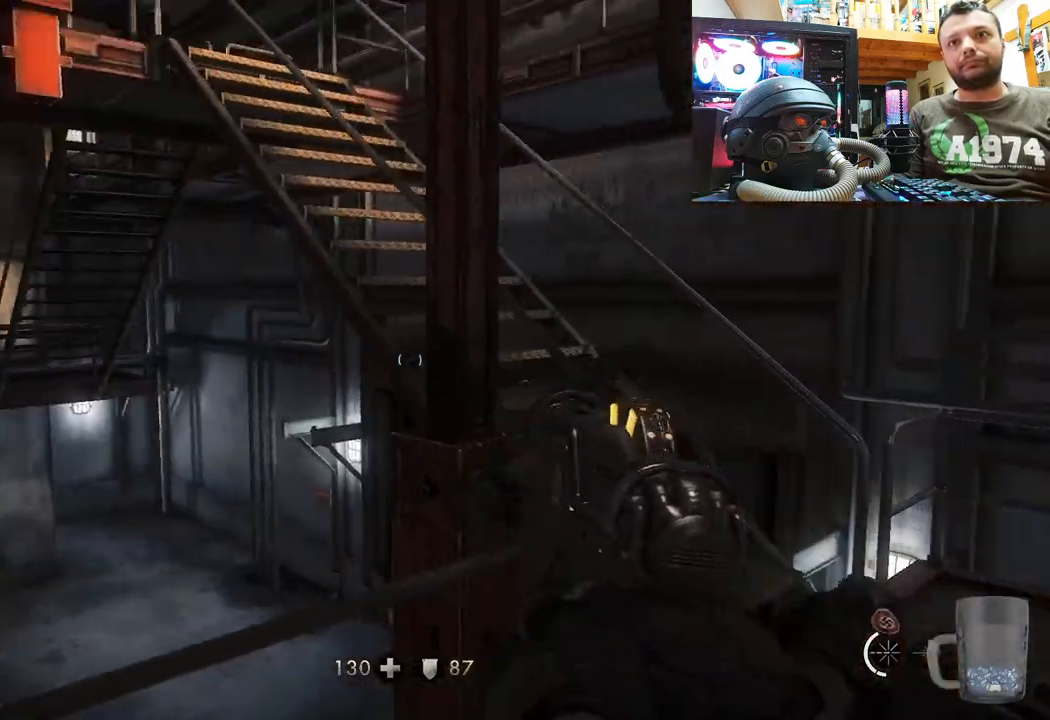
{"buttons": [], "left_stick": "right", "right_stick": "left", "events": [[167, "right_stick", "left"], [367, "left_stick", "center"], [467, "left_stick", "right"]]}
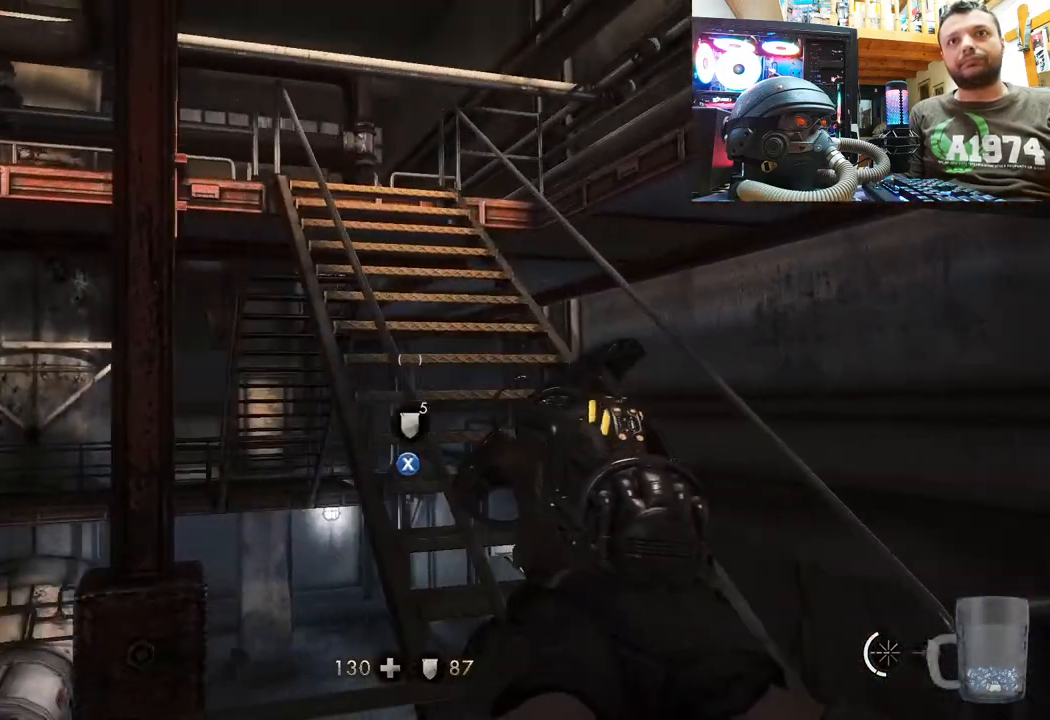
{"buttons": [], "left_stick": "center", "right_stick": "center", "events": [[250, "left_stick", "center"], [400, "right_stick", "center"]]}
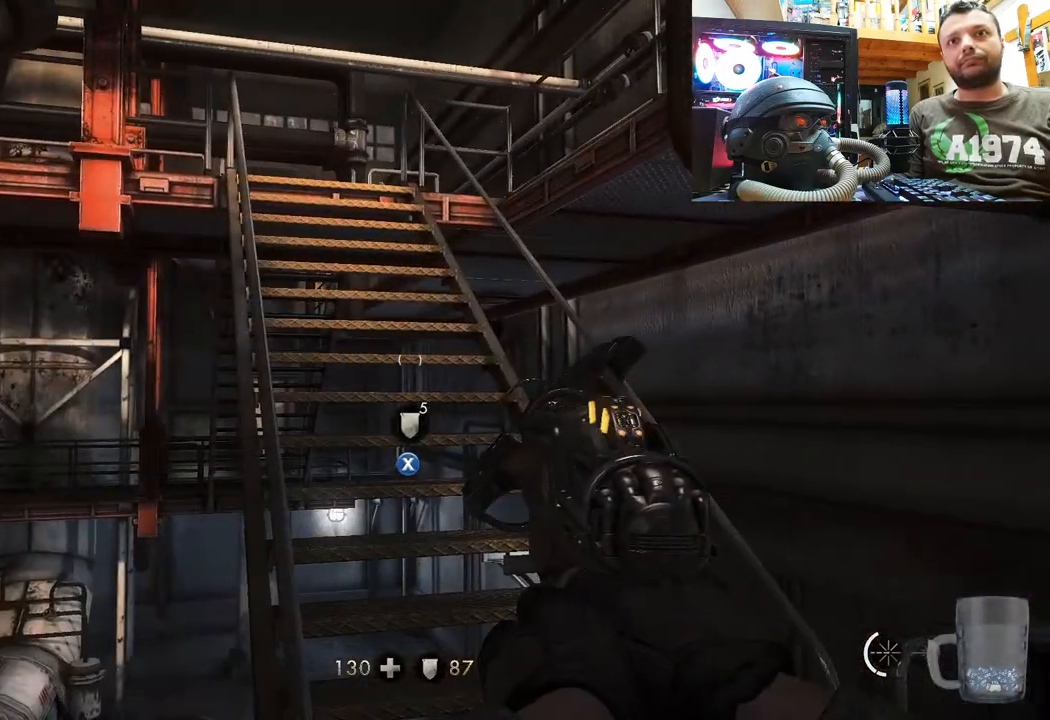
{"buttons": [], "left_stick": "down-right", "right_stick": "left", "events": [[83, "SQUARE", "down"], [133, "SQUARE", "up"], [217, "left_stick", "right"], [267, "right_stick", "left"], [367, "left_stick", "down-right"]]}
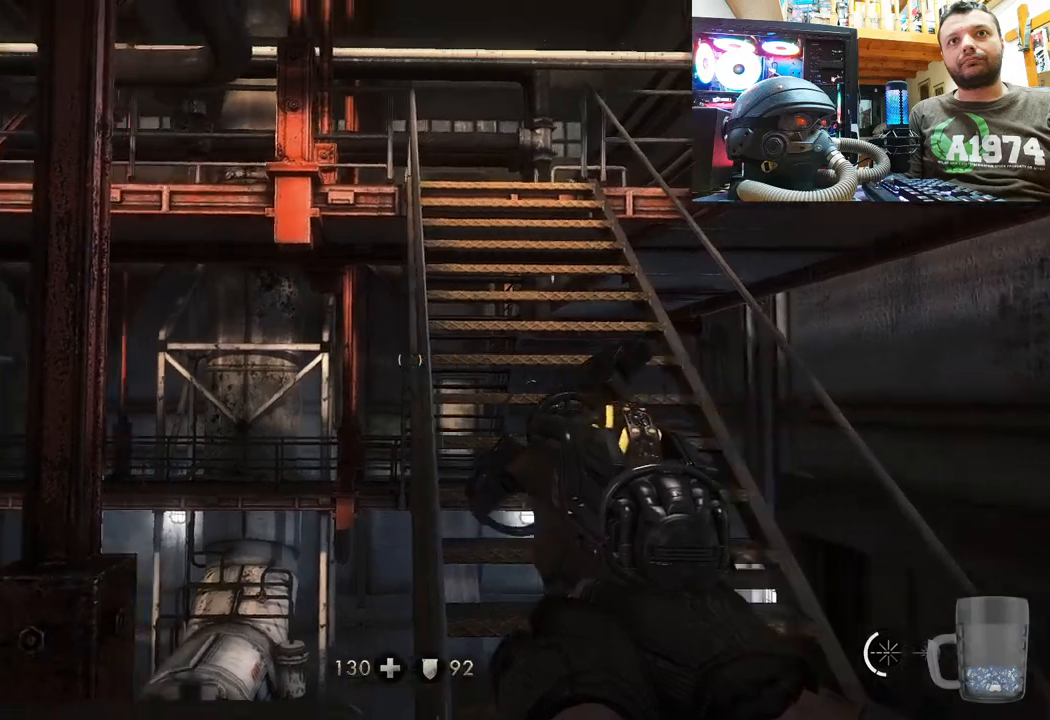
{"buttons": [], "left_stick": "center", "right_stick": "center", "events": [[317, "left_stick", "center"], [350, "right_stick", "center"]]}
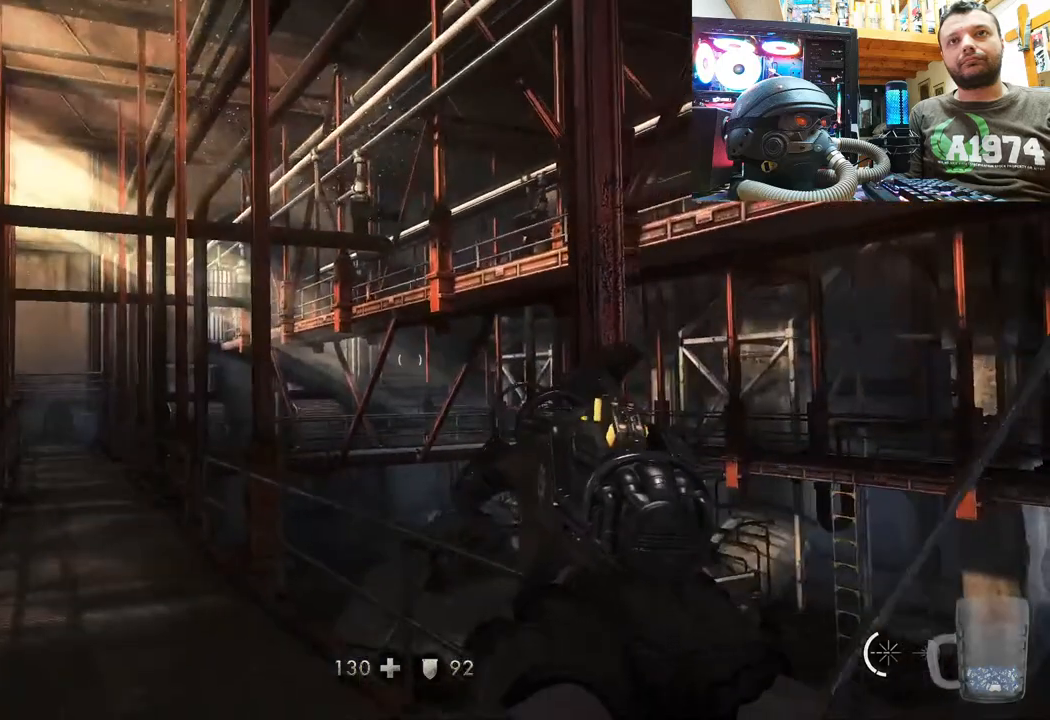
{"buttons": [], "left_stick": "up-right", "right_stick": "down-right", "events": [[333, "right_stick", "right"], [417, "left_stick", "right"], [433, "right_stick", "down-right"], [467, "left_stick", "up-right"]]}
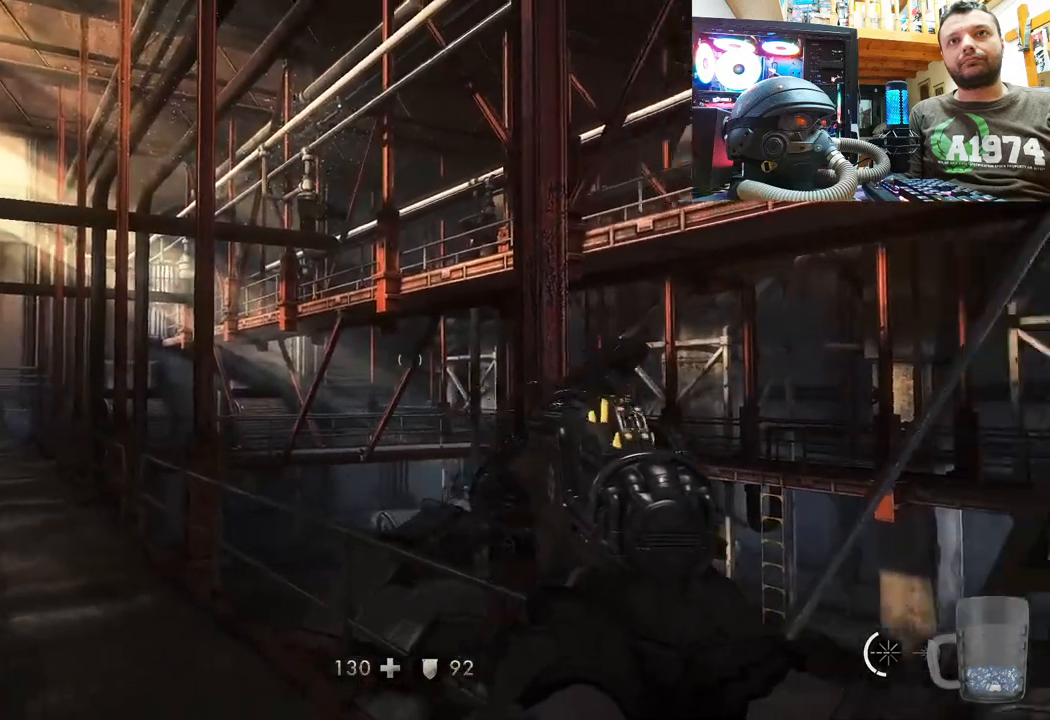
{"buttons": [], "left_stick": "up-right", "right_stick": "right", "events": [[167, "right_stick", "left"], [333, "right_stick", "center"], [400, "right_stick", "right"]]}
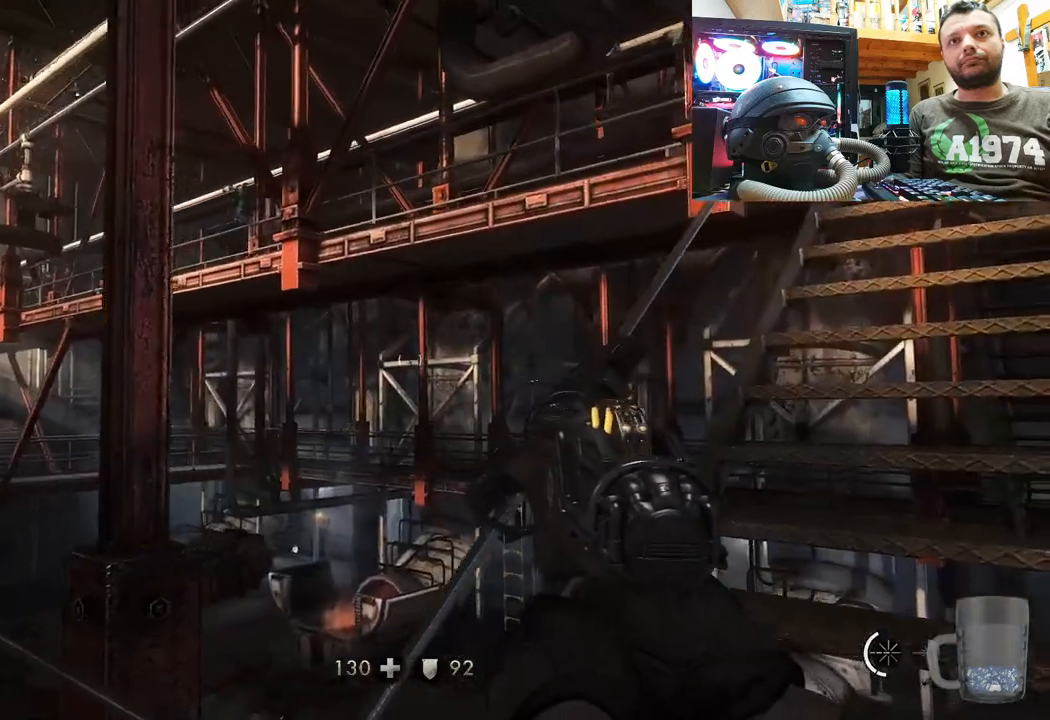
{"buttons": [], "left_stick": "up", "right_stick": "up", "events": [[217, "left_stick", "up"], [367, "right_stick", "center"], [483, "right_stick", "up"]]}
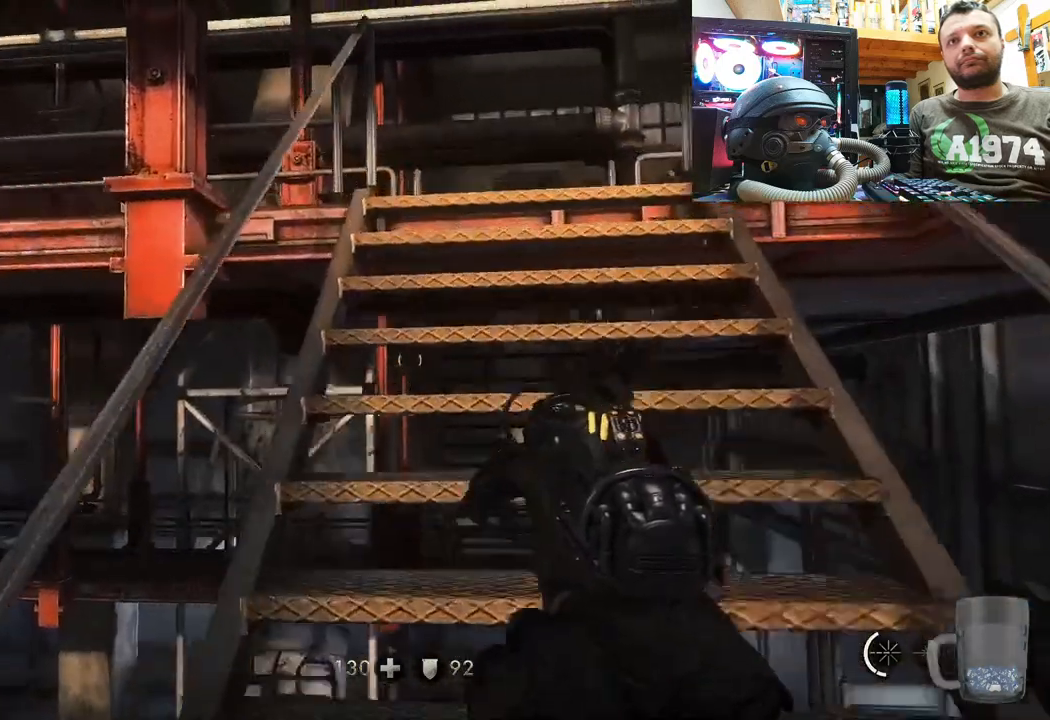
{"buttons": [], "left_stick": "up", "right_stick": "up-right", "events": [[50, "right_stick", "up-right"], [283, "right_stick", "up"], [400, "right_stick", "up-right"]]}
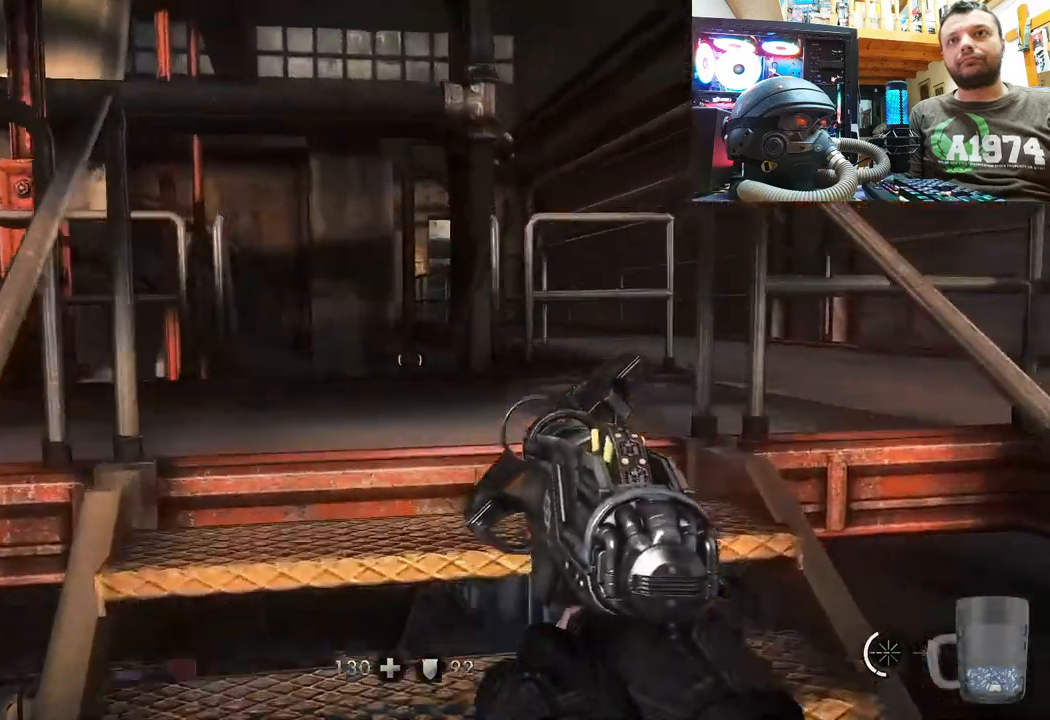
{"buttons": [], "left_stick": "center", "right_stick": "center", "events": [[133, "left_stick", "center"], [217, "right_stick", "center"]]}
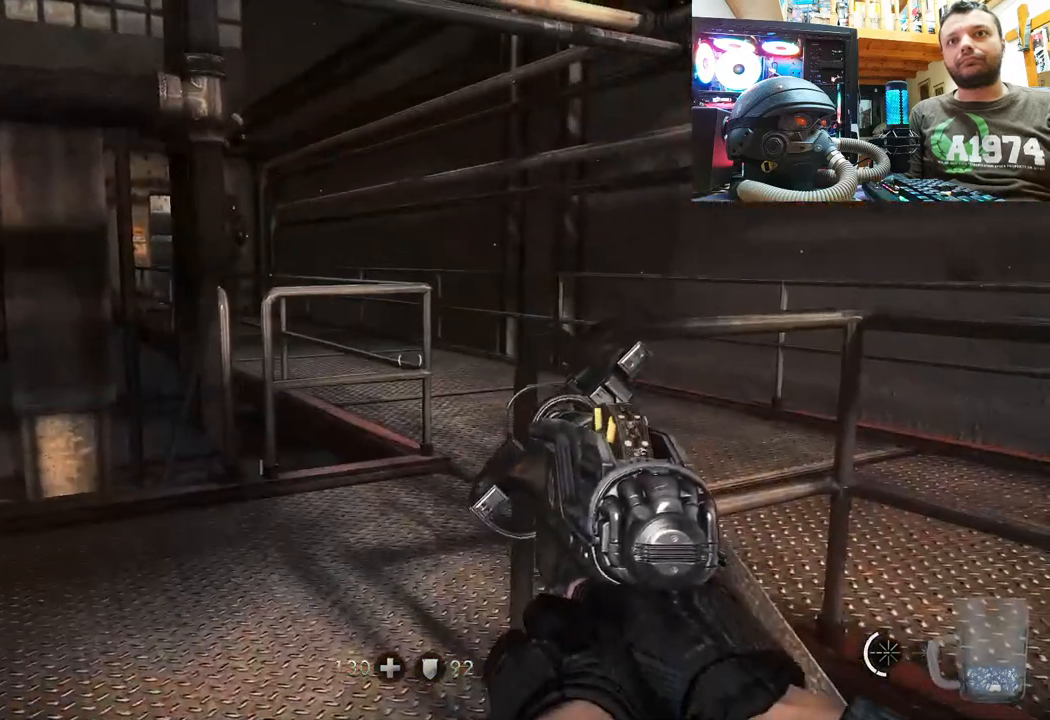
{"buttons": [], "left_stick": "center", "right_stick": "center", "events": [[33, "SELECT", "down"], [183, "SELECT", "up"]]}
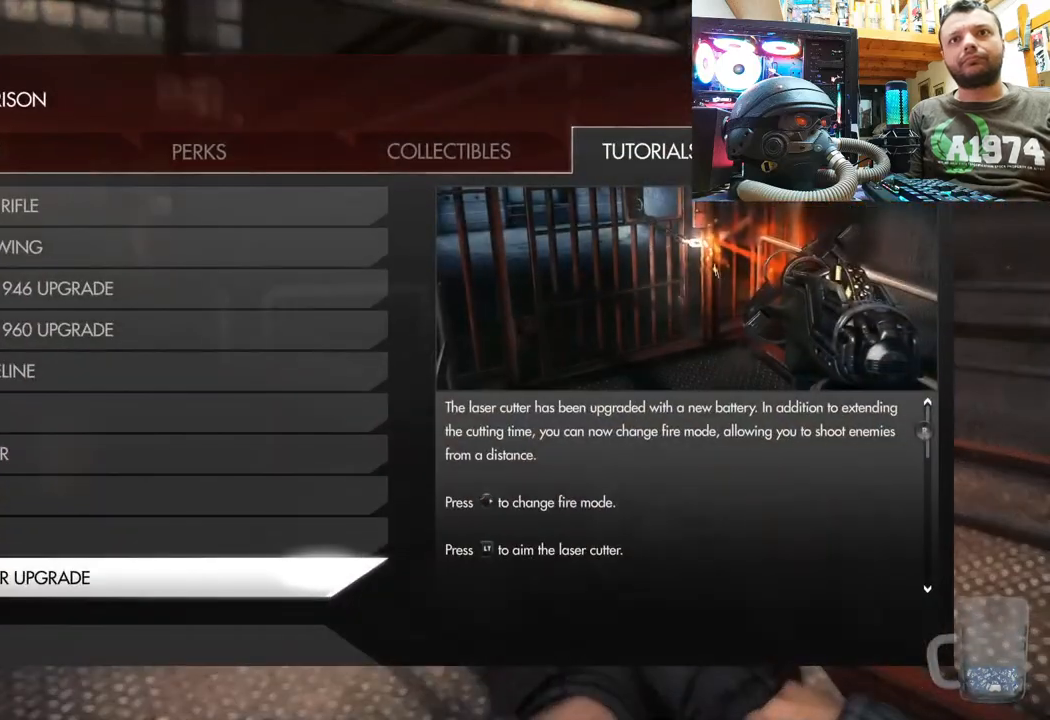
{"buttons": [], "left_stick": "center", "right_stick": "center", "events": []}
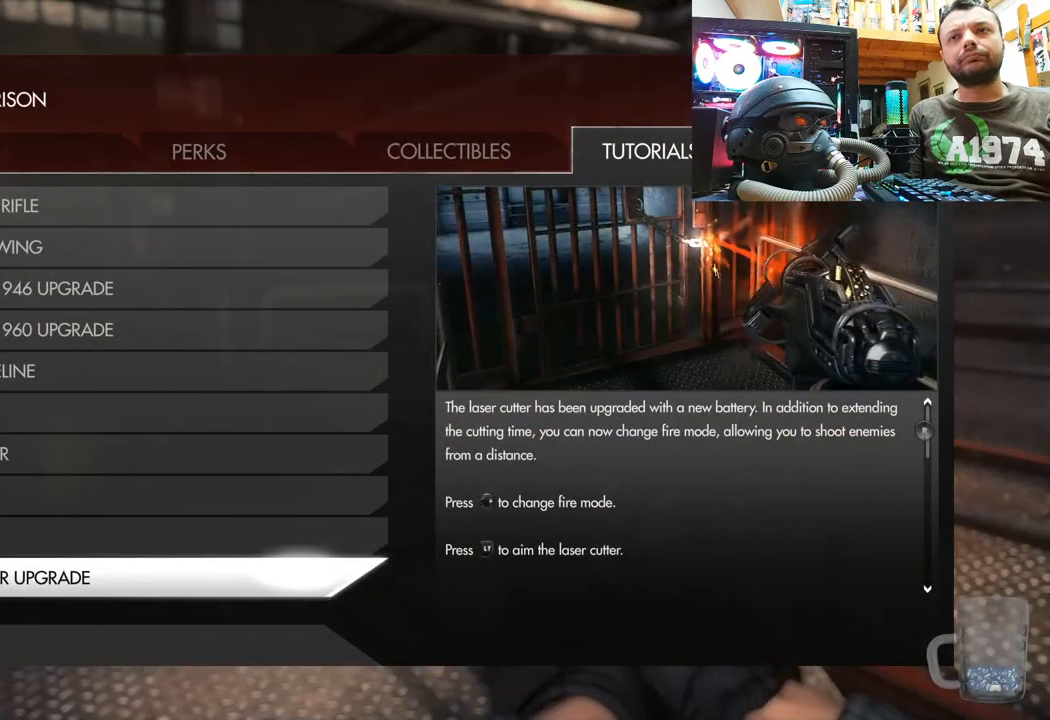
{"buttons": [], "left_stick": "center", "right_stick": "center", "events": [[283, "L1", "down"], [433, "L1", "up"]]}